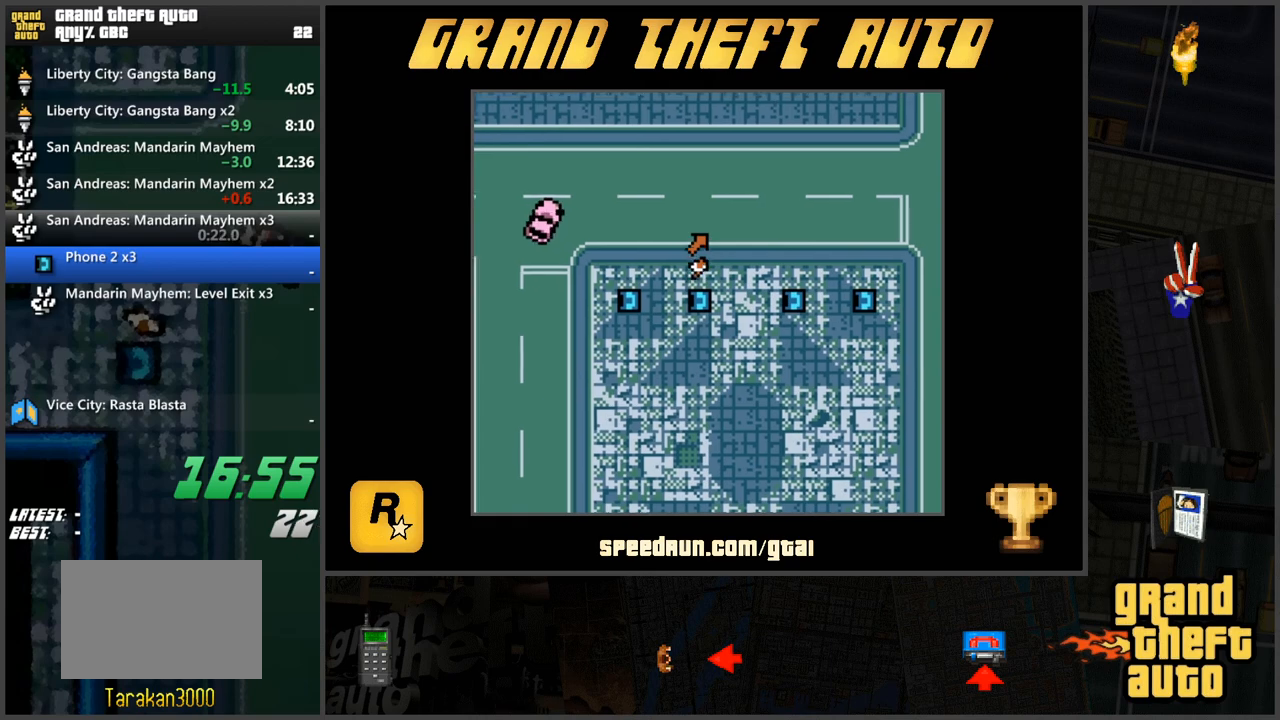
Gameplay with keyboard; each line is a JSON object with the keys held at the frame after it. "events" lists presses ("down") and releases ("up") of "a", "ctrl", "d", "f", "s", "space", "tab", "w", "x" and "z" between this image and that frame as [ms after this image, input, new state], when the widget could be followed in between. No other keys are recorded. Mouse input is not recorded.
{"keys": ["w"], "events": [[250, "a", "up"], [350, "a", "down"], [484, "a", "up"]]}
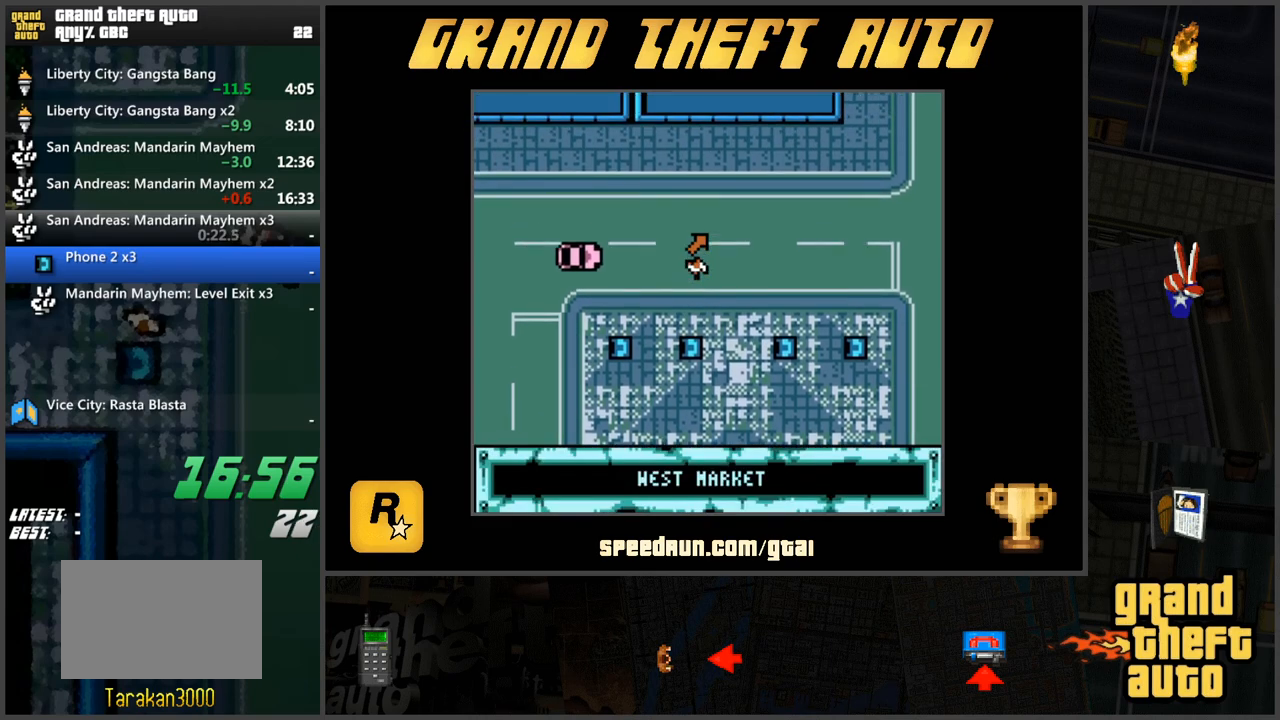
{"keys": ["a"], "events": [[84, "a", "down"], [234, "w", "up"]]}
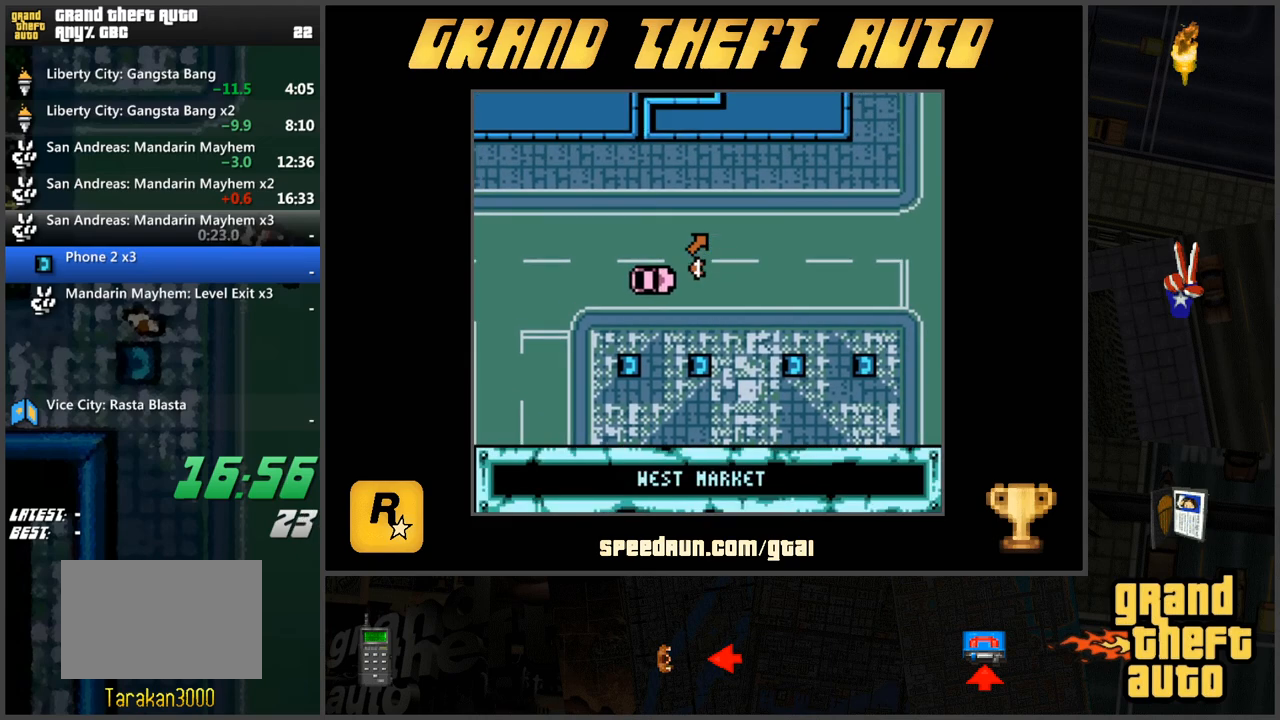
{"keys": [], "events": [[50, "w", "down"], [150, "a", "up"], [283, "f", "down"], [333, "w", "up"], [384, "f", "up"]]}
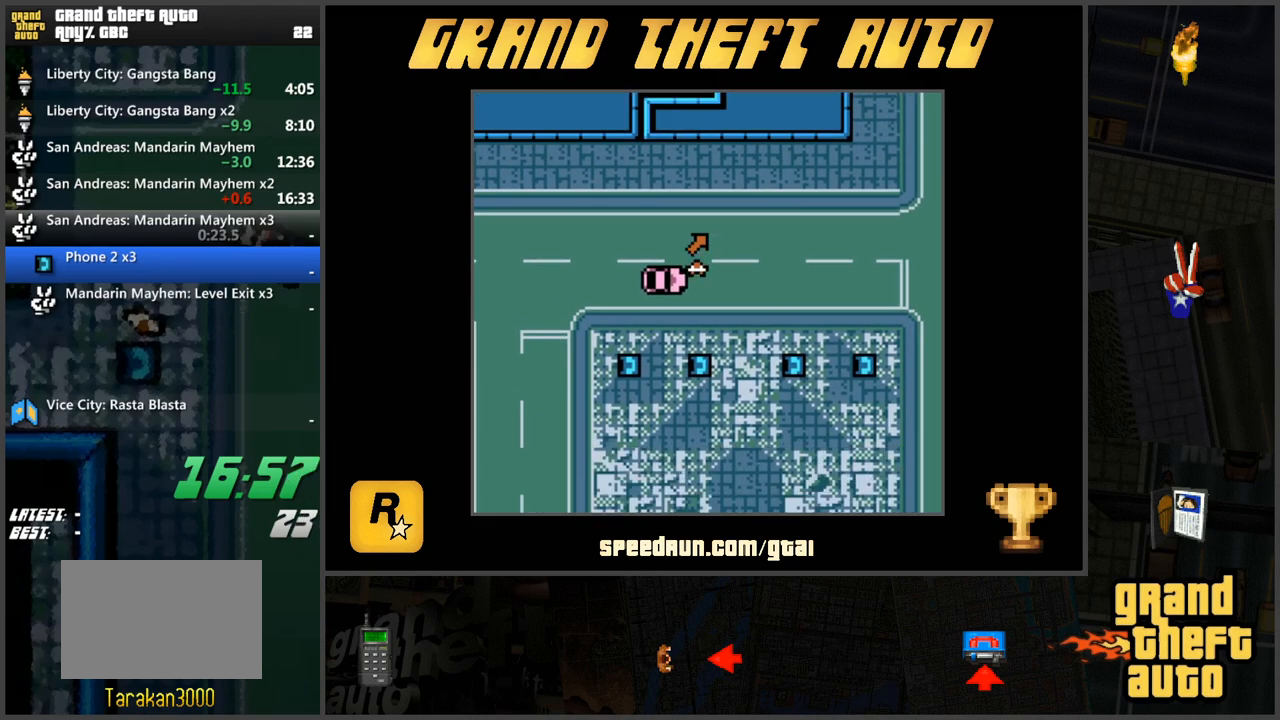
{"keys": [], "events": []}
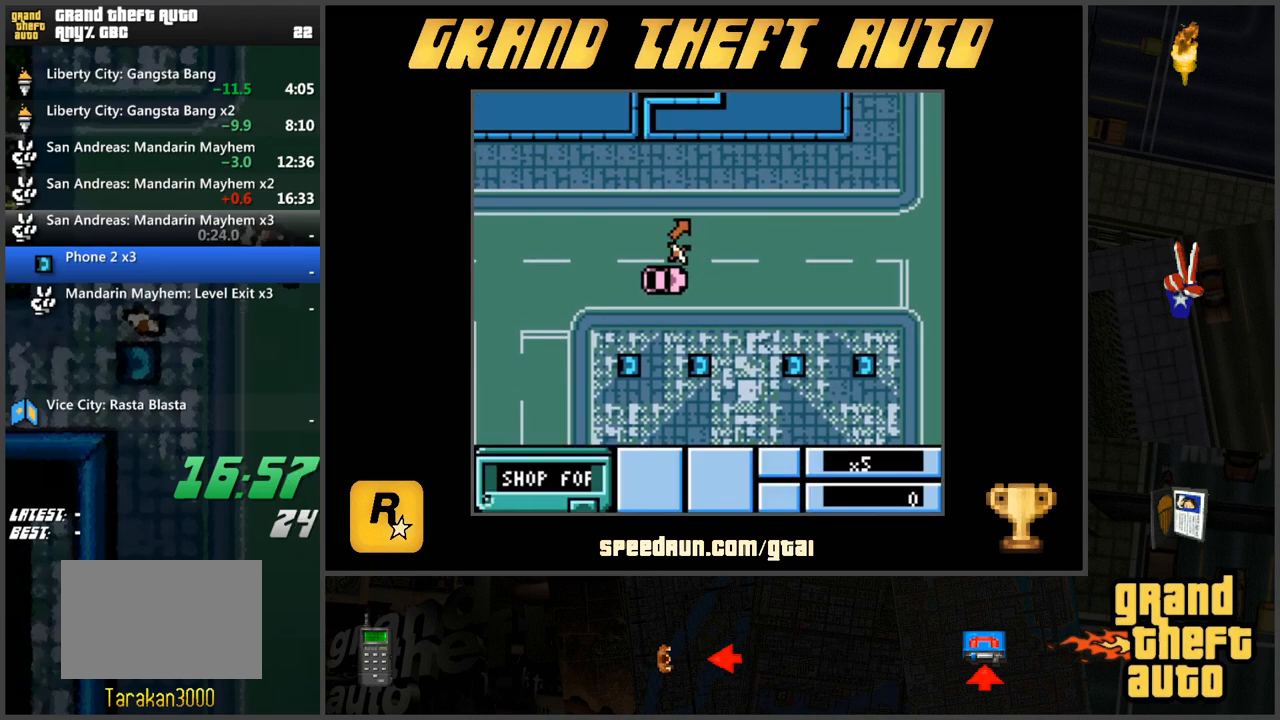
{"keys": ["w"], "events": [[217, "w", "down"]]}
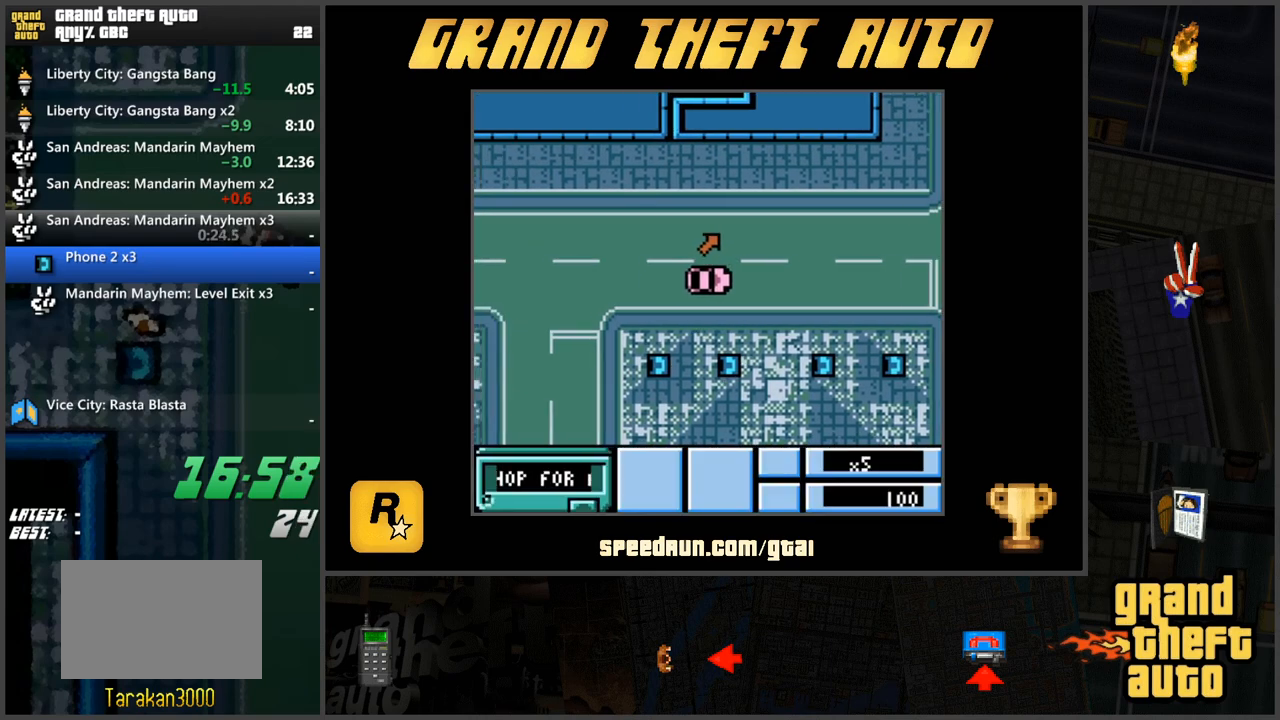
{"keys": ["a", "w"], "events": [[334, "a", "down"]]}
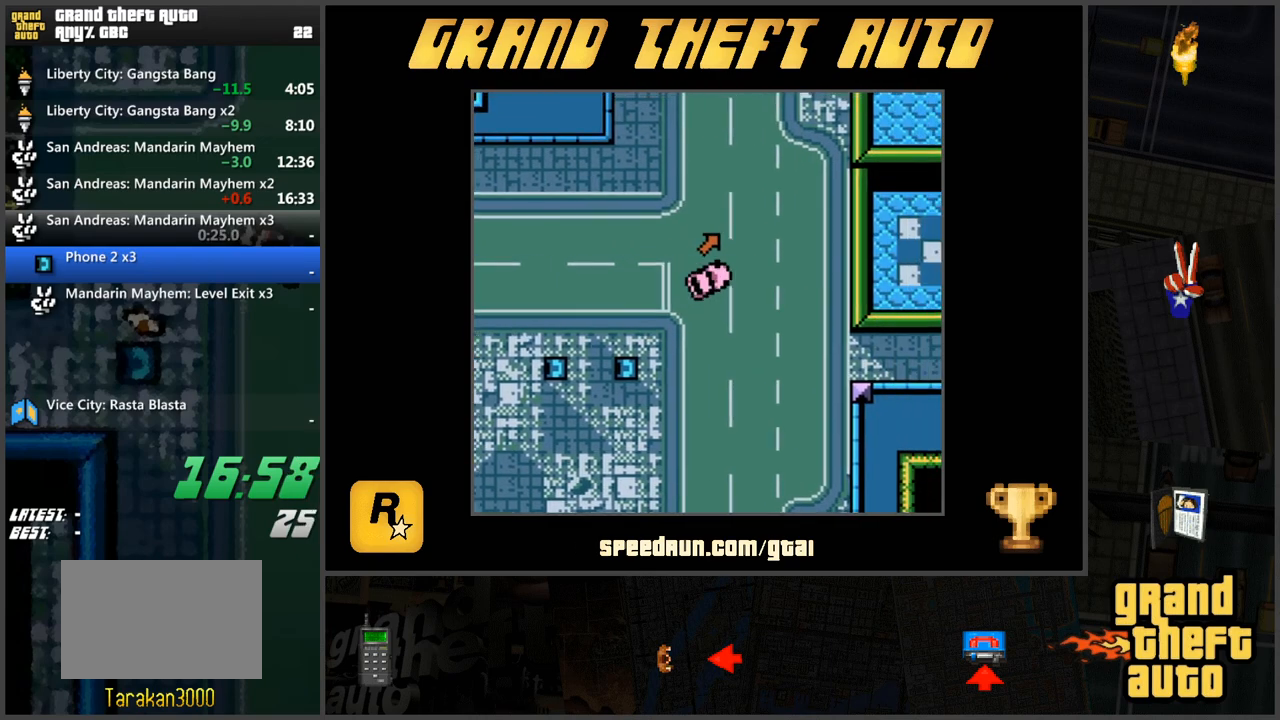
{"keys": ["a", "w"], "events": []}
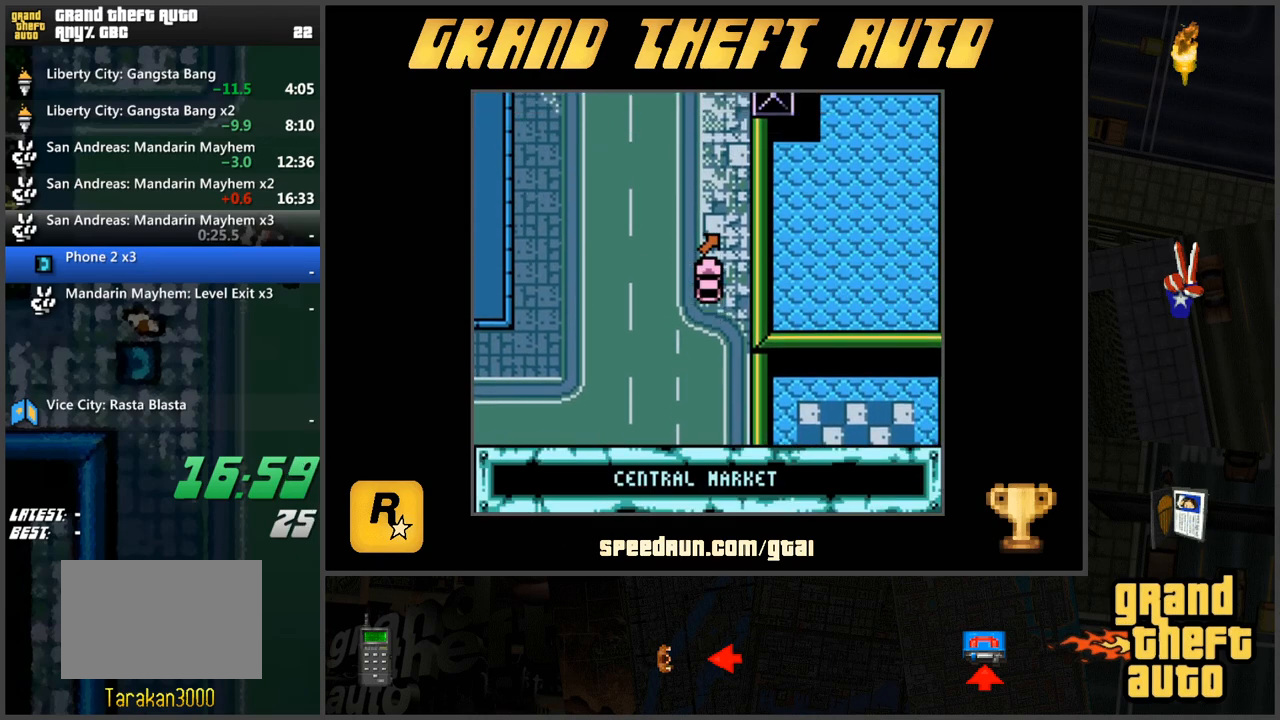
{"keys": ["d", "w"], "events": [[34, "a", "up"], [367, "d", "down"]]}
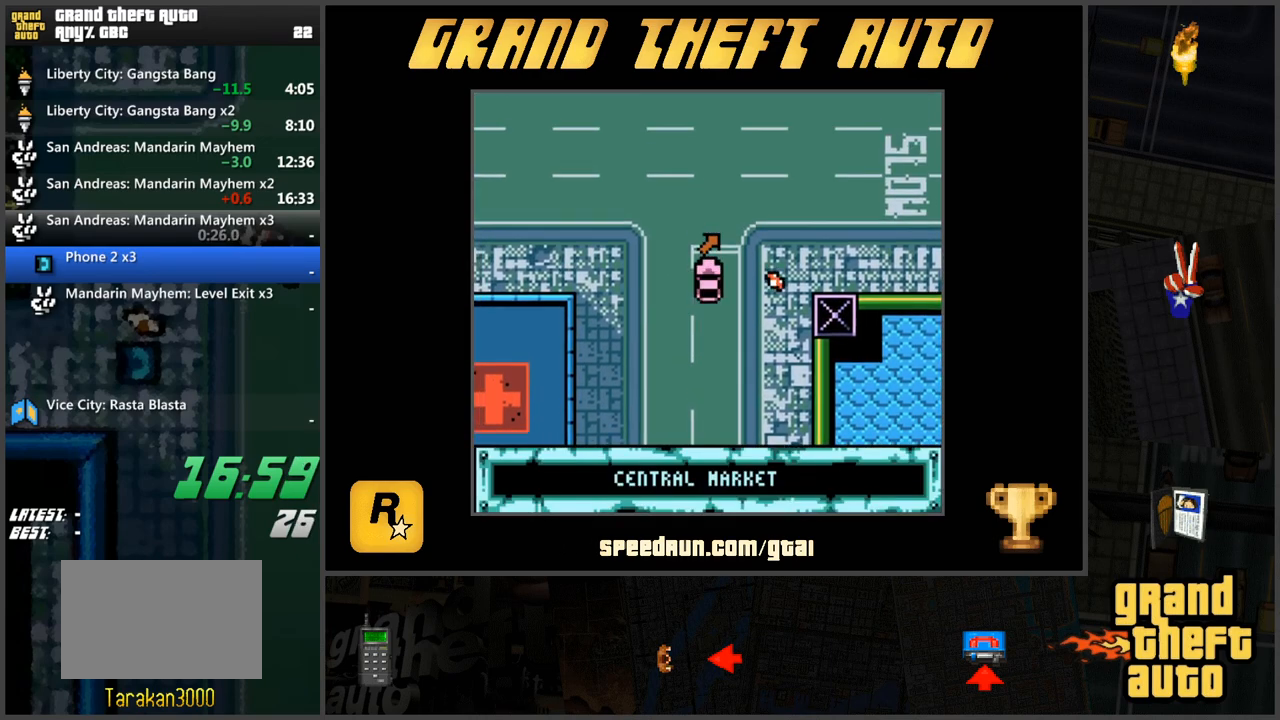
{"keys": ["d", "w"], "events": []}
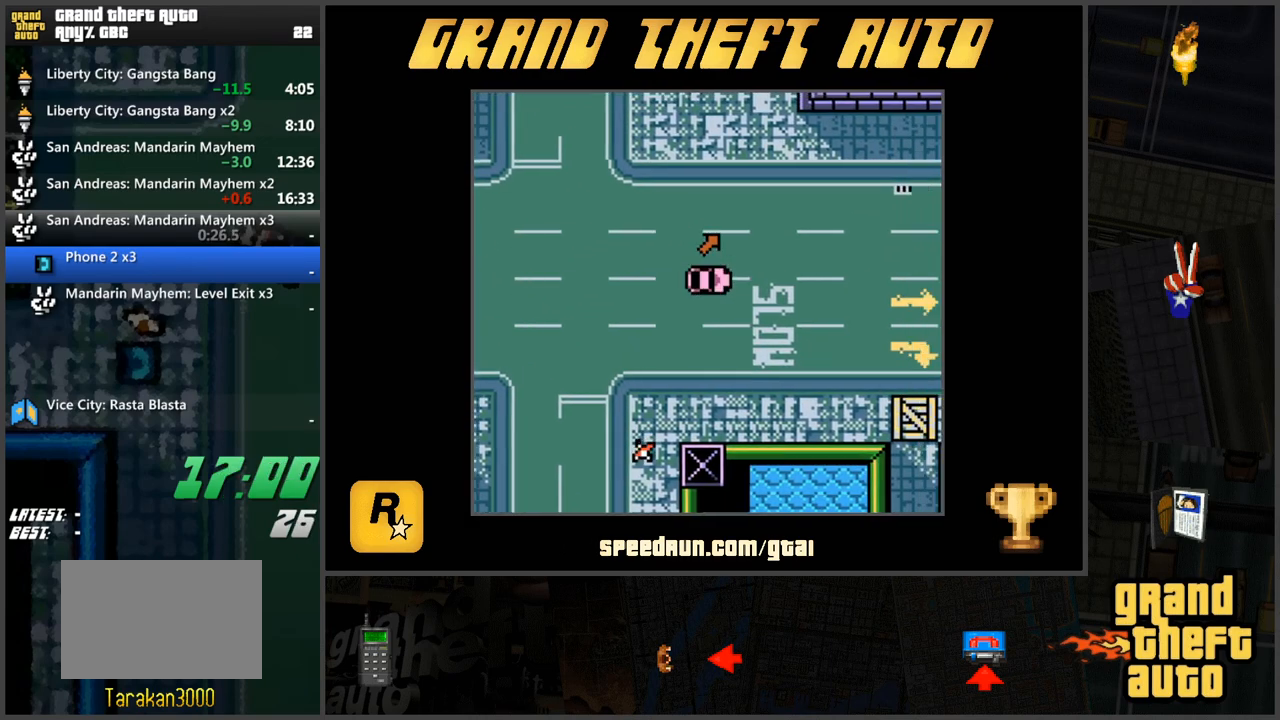
{"keys": ["w"], "events": [[117, "d", "up"]]}
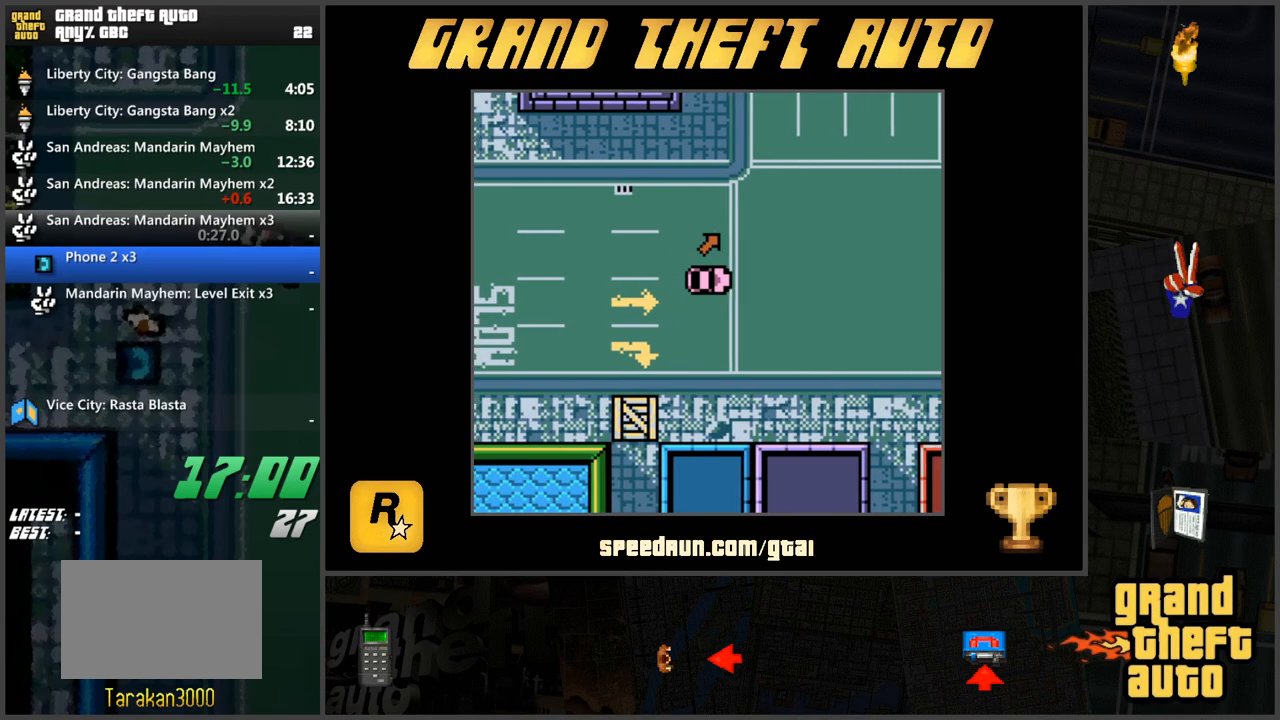
{"keys": ["w"], "events": []}
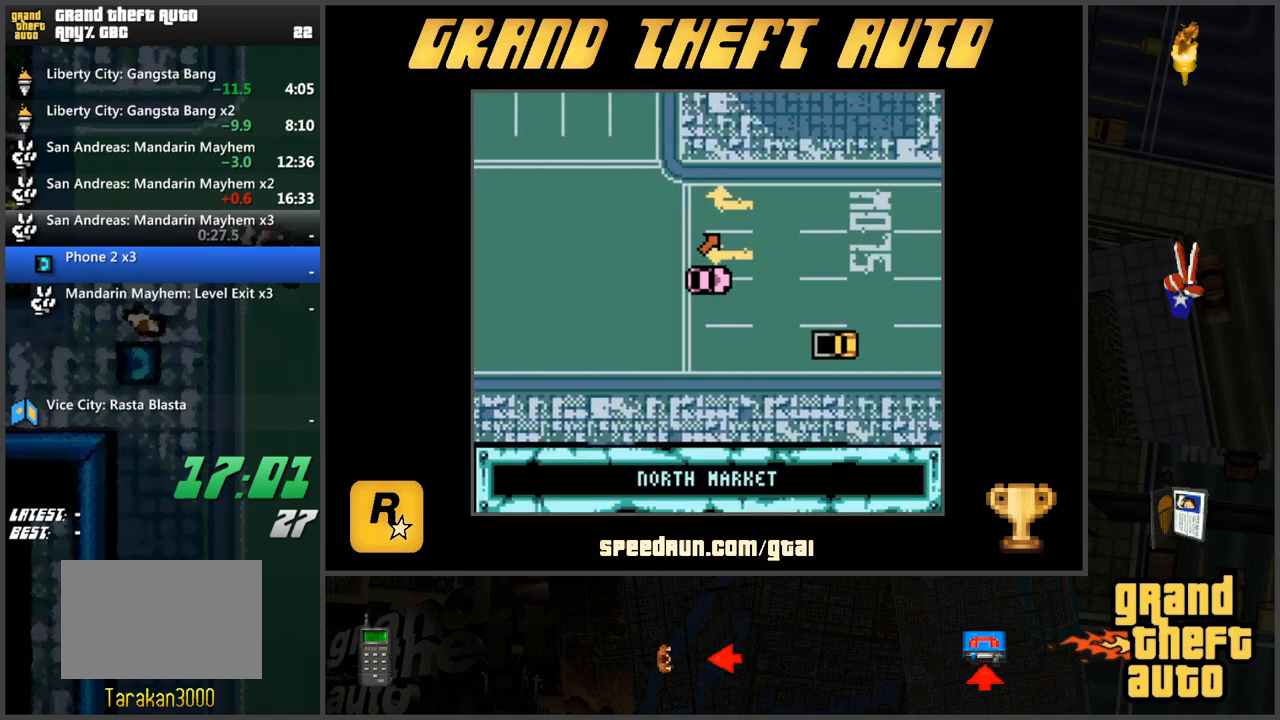
{"keys": ["w"], "events": []}
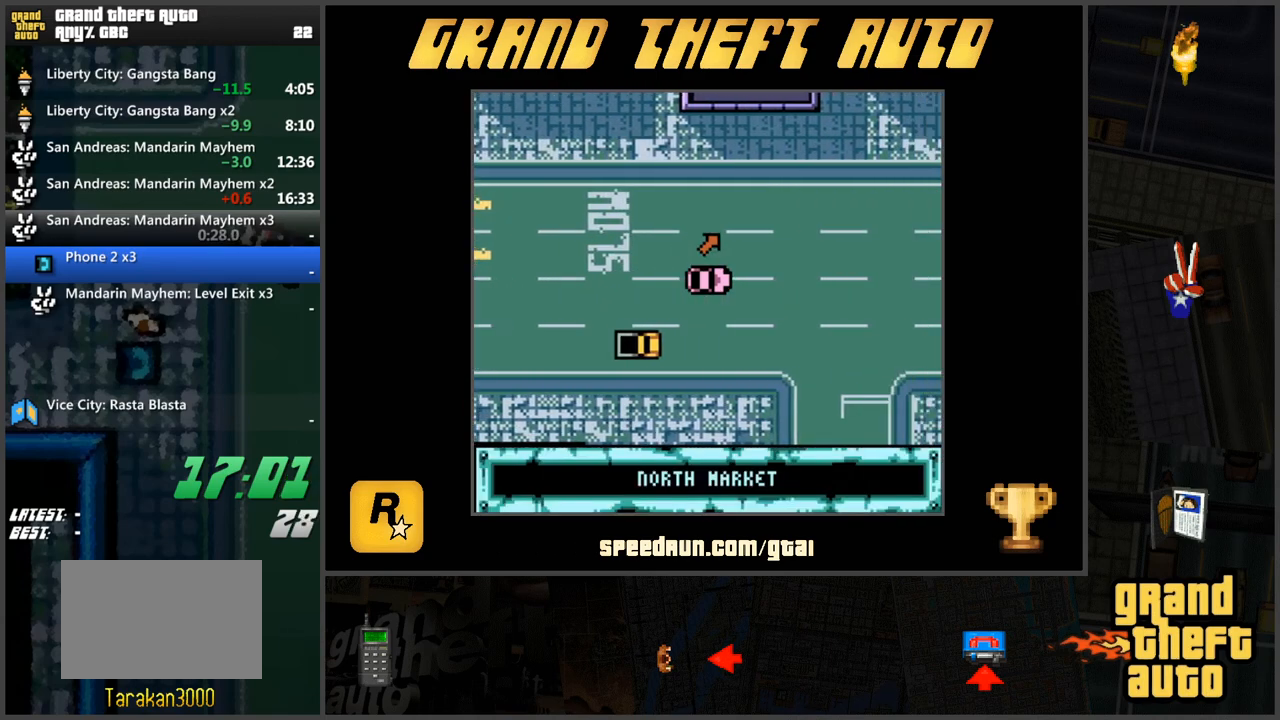
{"keys": ["w"], "events": []}
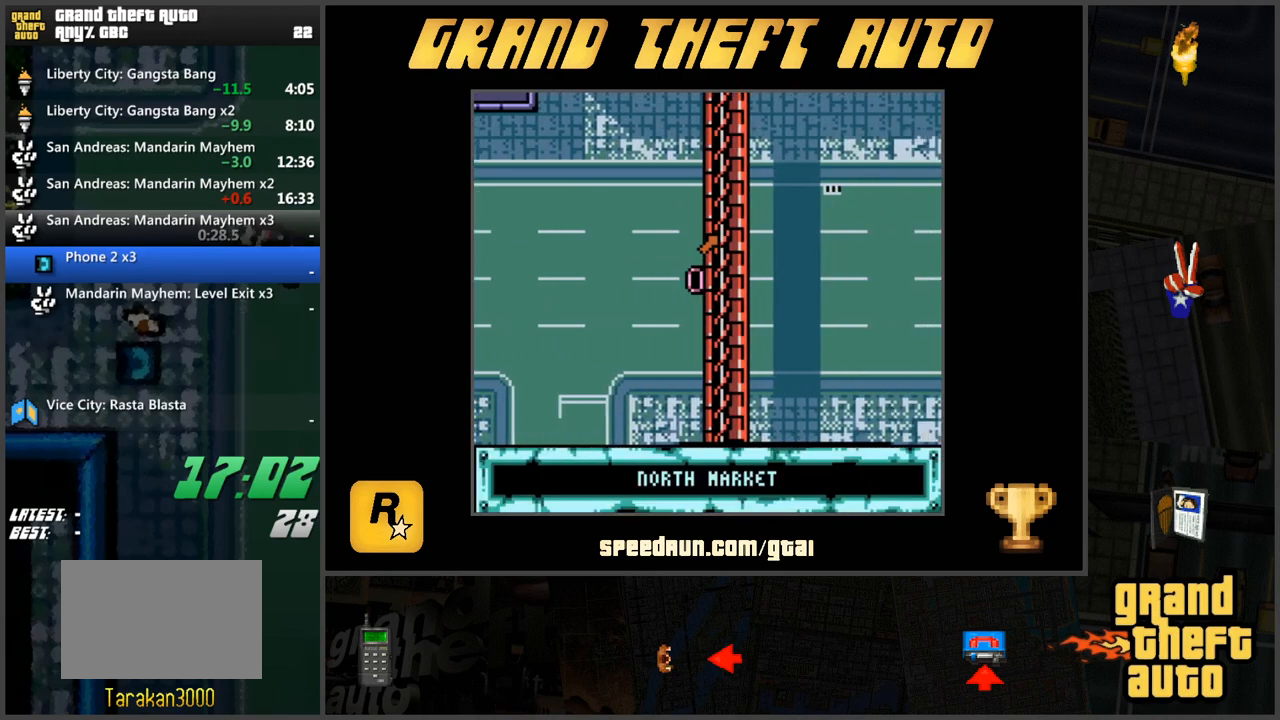
{"keys": ["w"], "events": []}
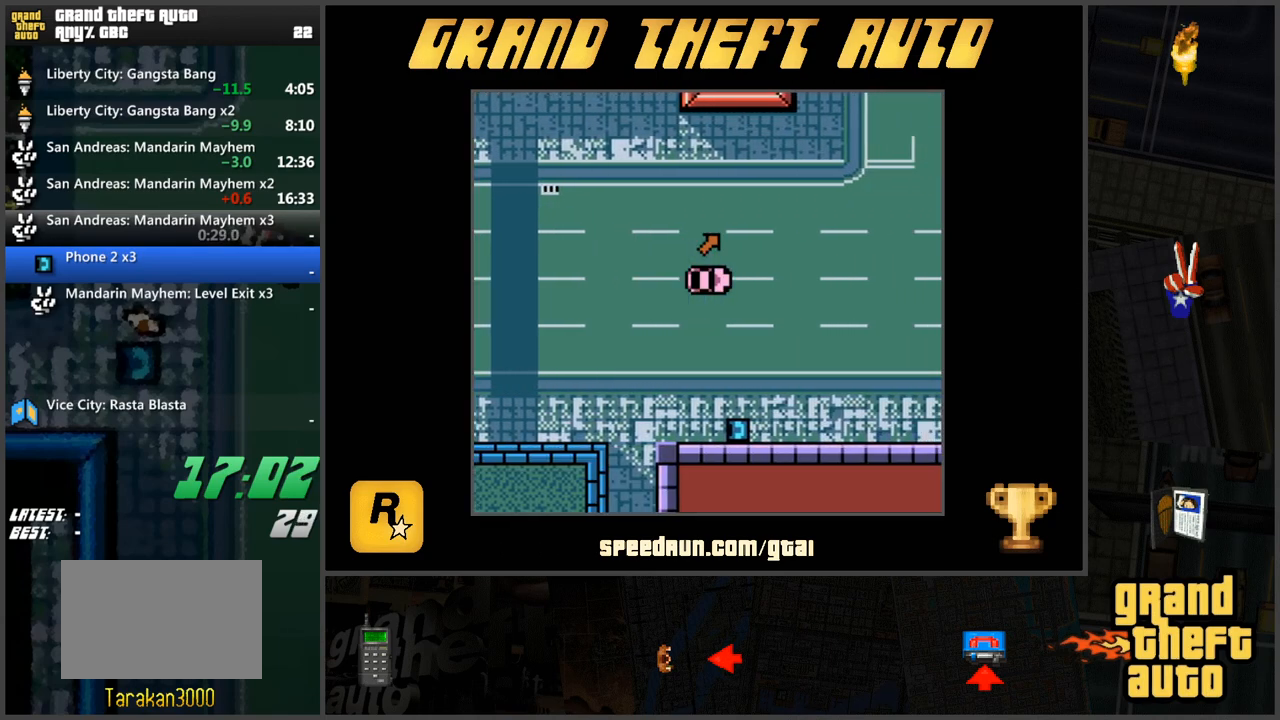
{"keys": ["w"], "events": []}
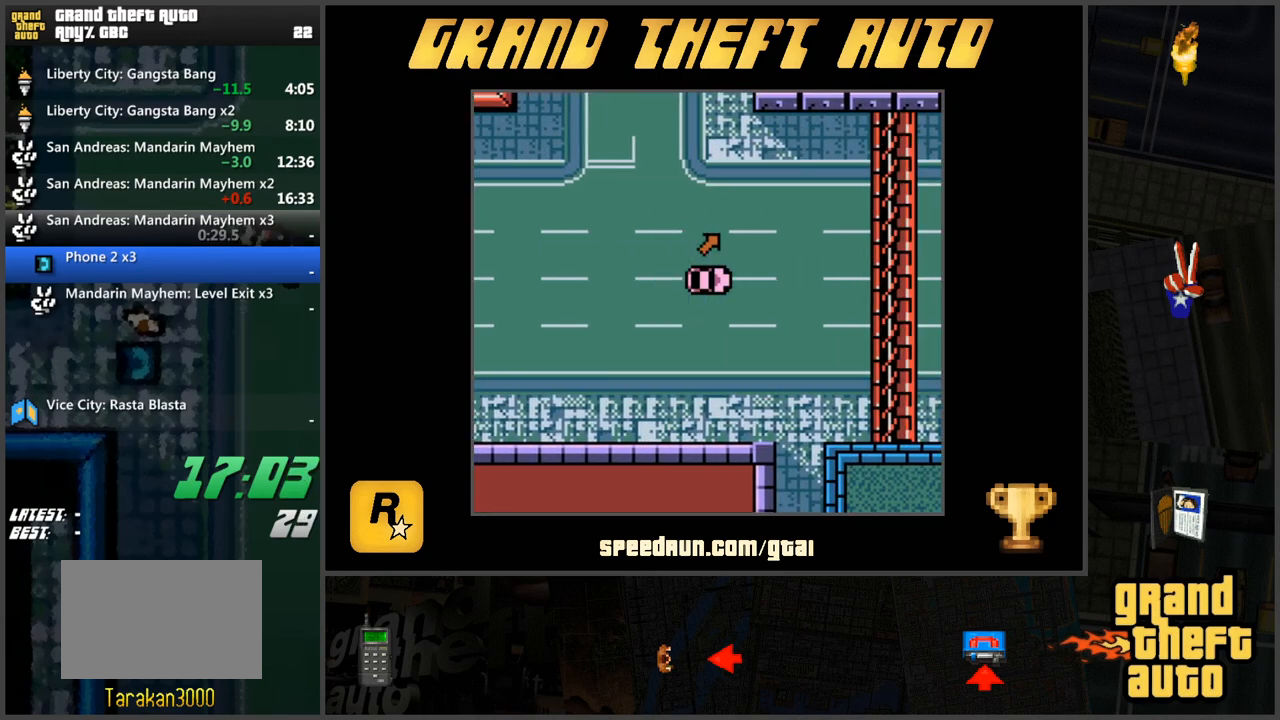
{"keys": ["w"], "events": []}
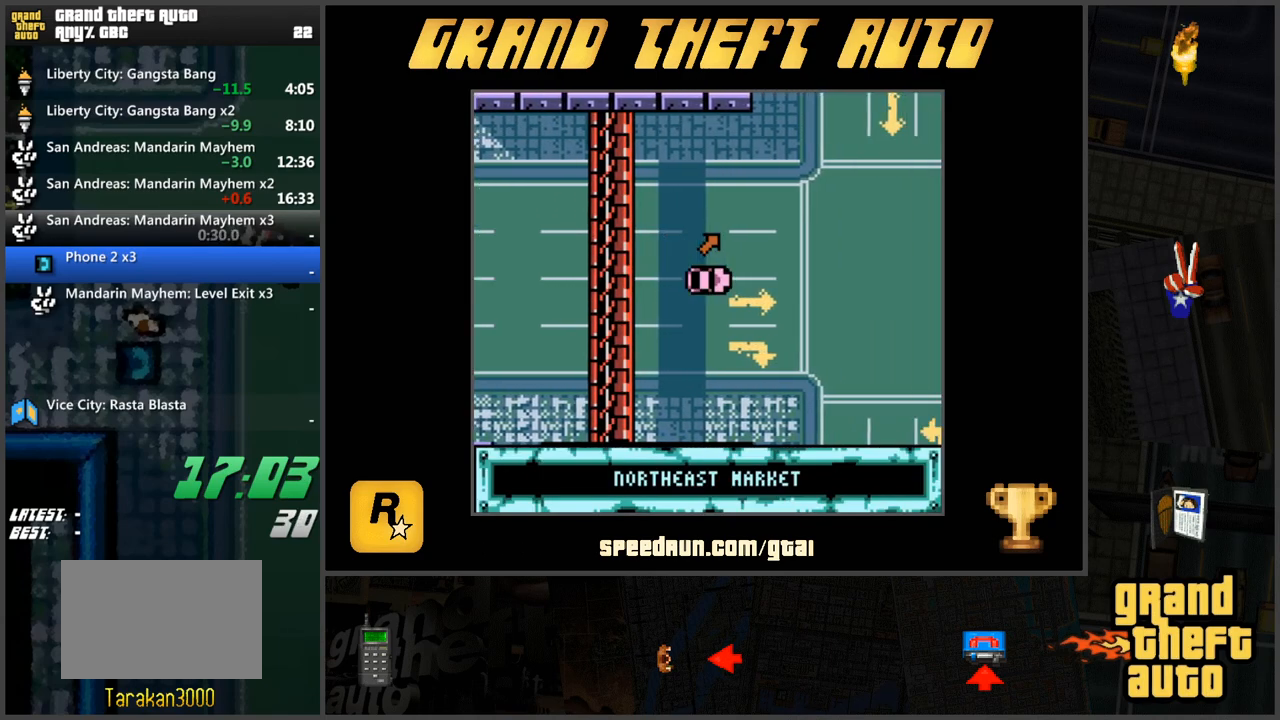
{"keys": ["a", "w"], "events": [[300, "a", "down"]]}
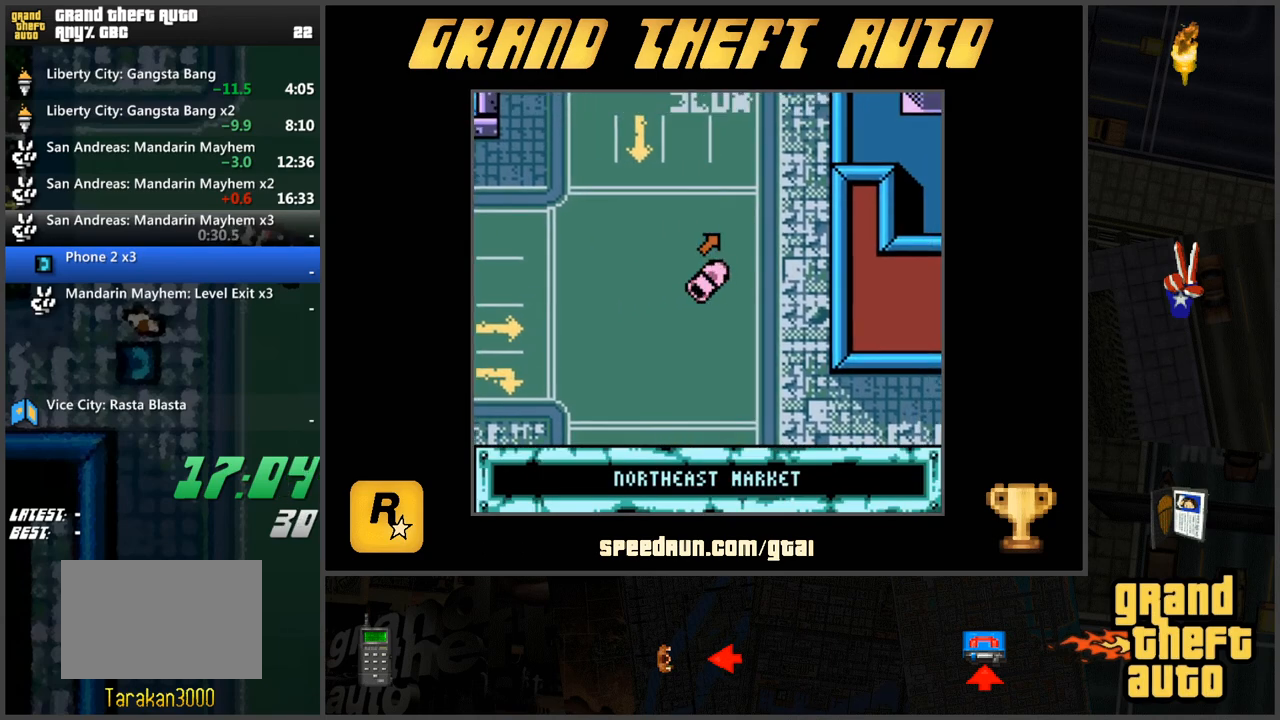
{"keys": ["w"], "events": [[367, "a", "up"]]}
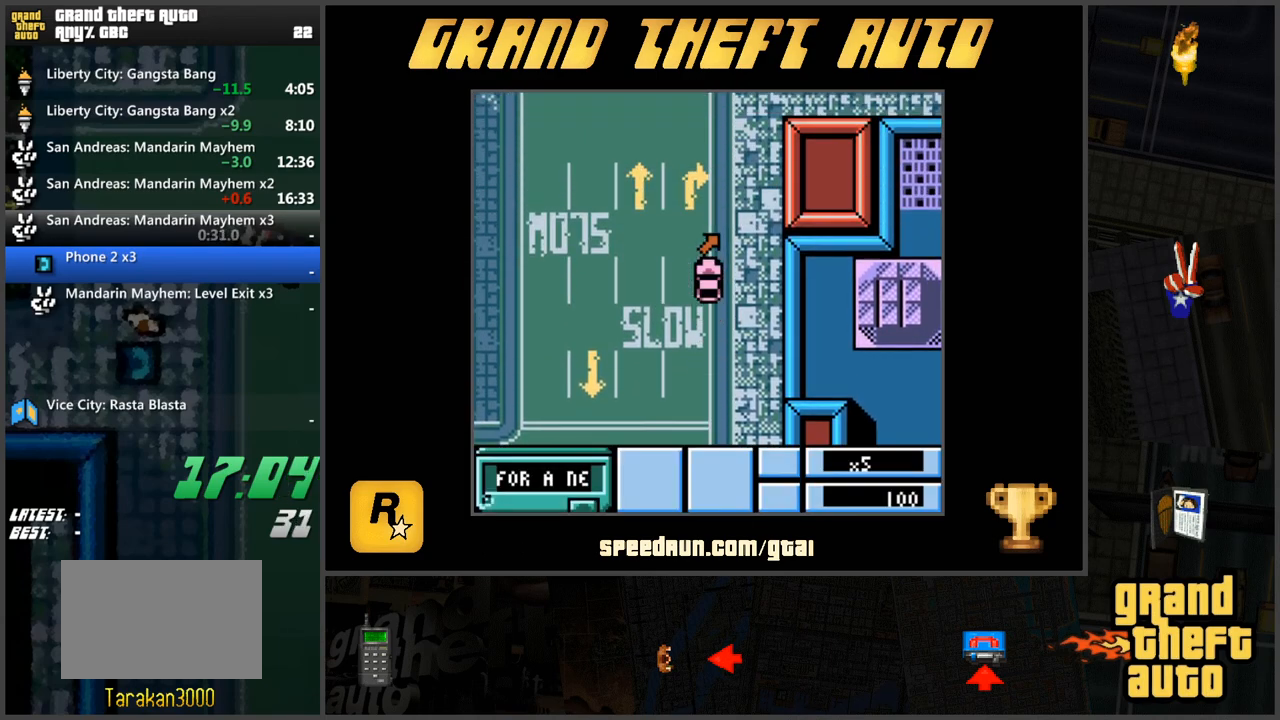
{"keys": ["d", "w"], "events": [[250, "d", "down"]]}
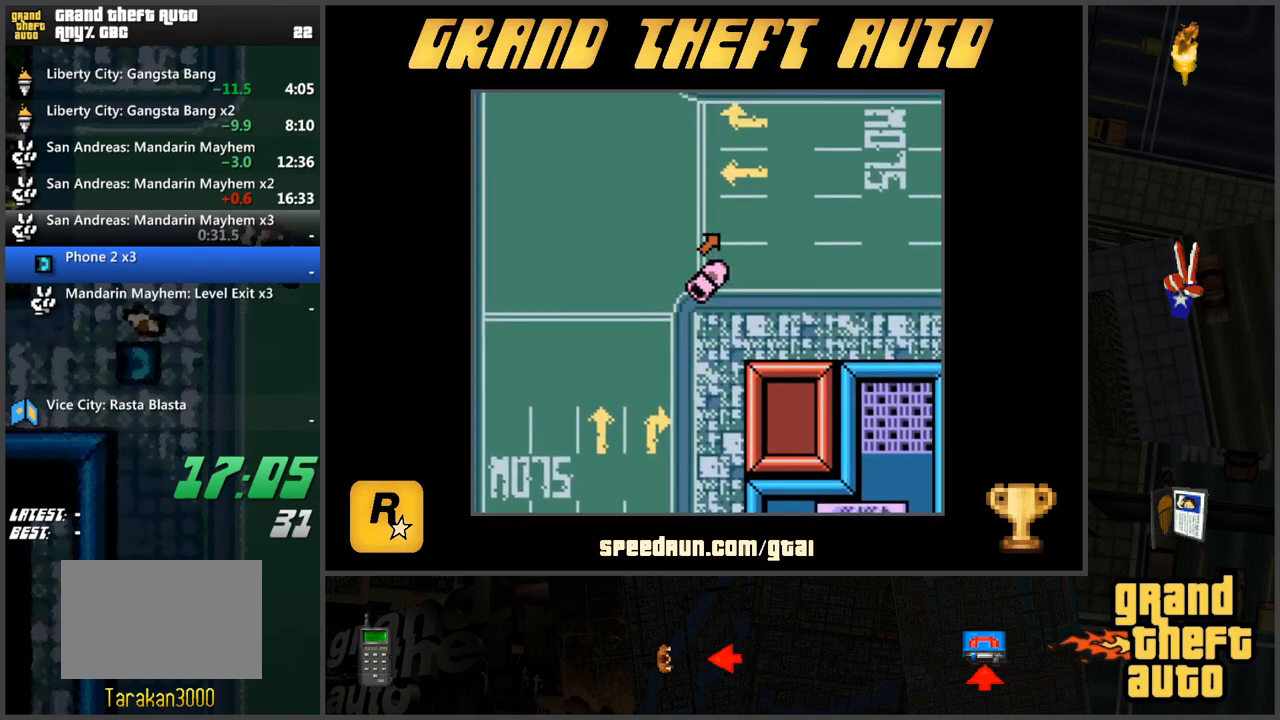
{"keys": ["w"], "events": [[251, "d", "up"]]}
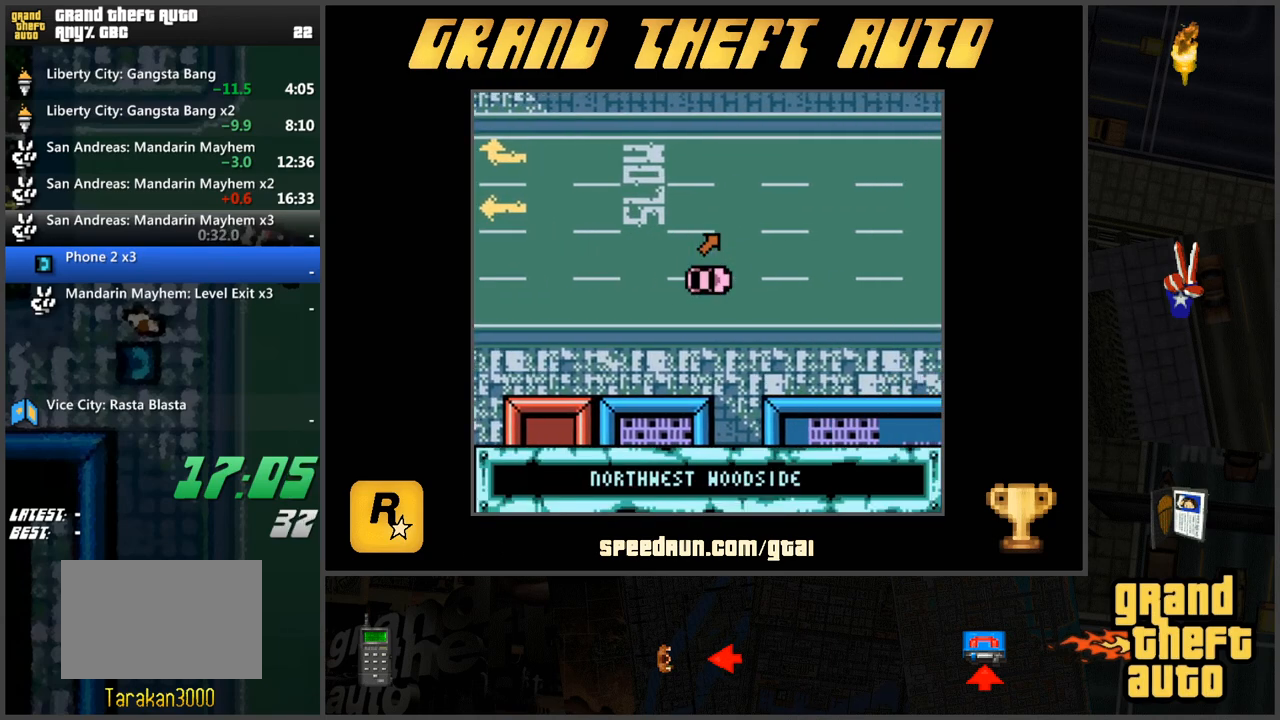
{"keys": ["w"], "events": []}
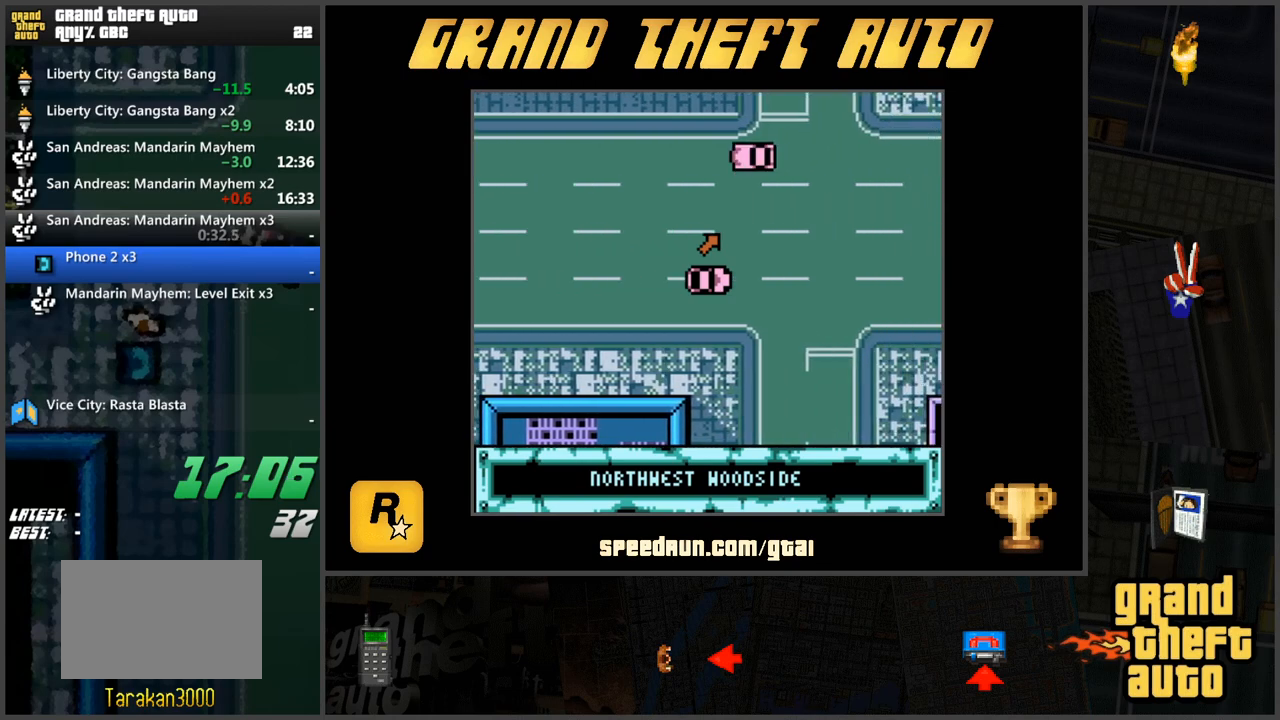
{"keys": ["w"], "events": []}
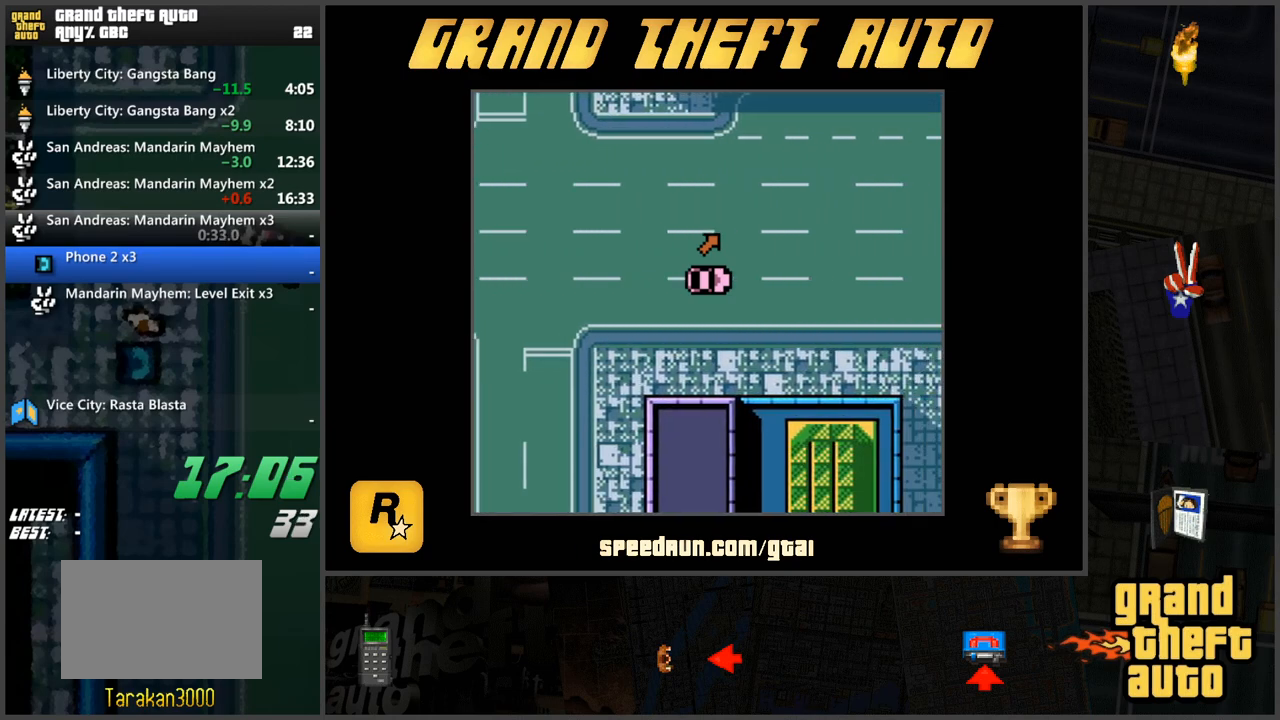
{"keys": ["w"], "events": []}
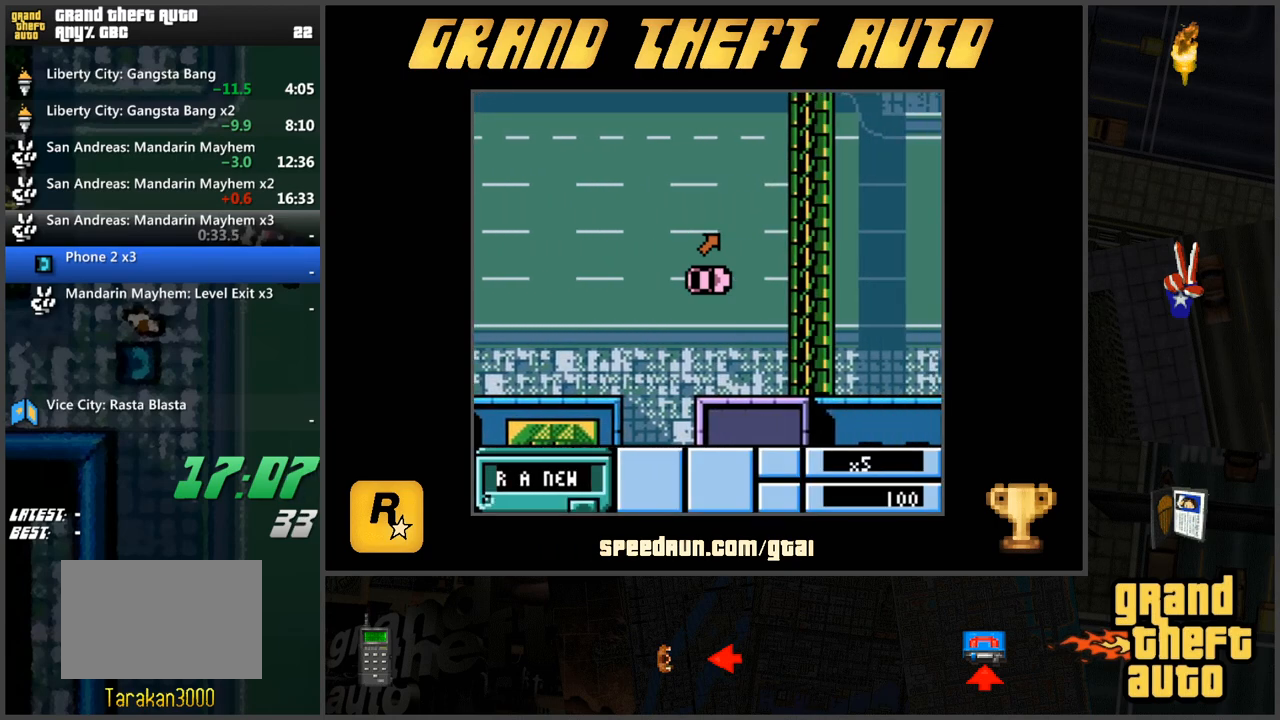
{"keys": ["w"], "events": []}
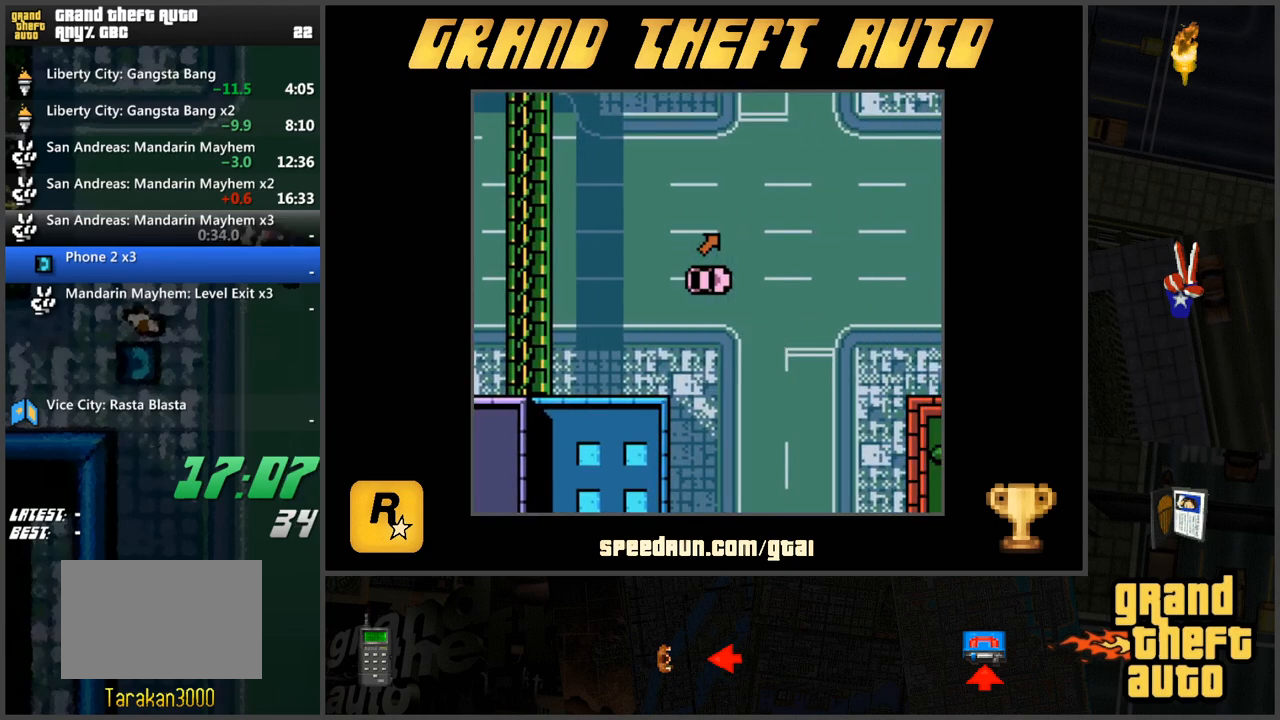
{"keys": ["w"], "events": []}
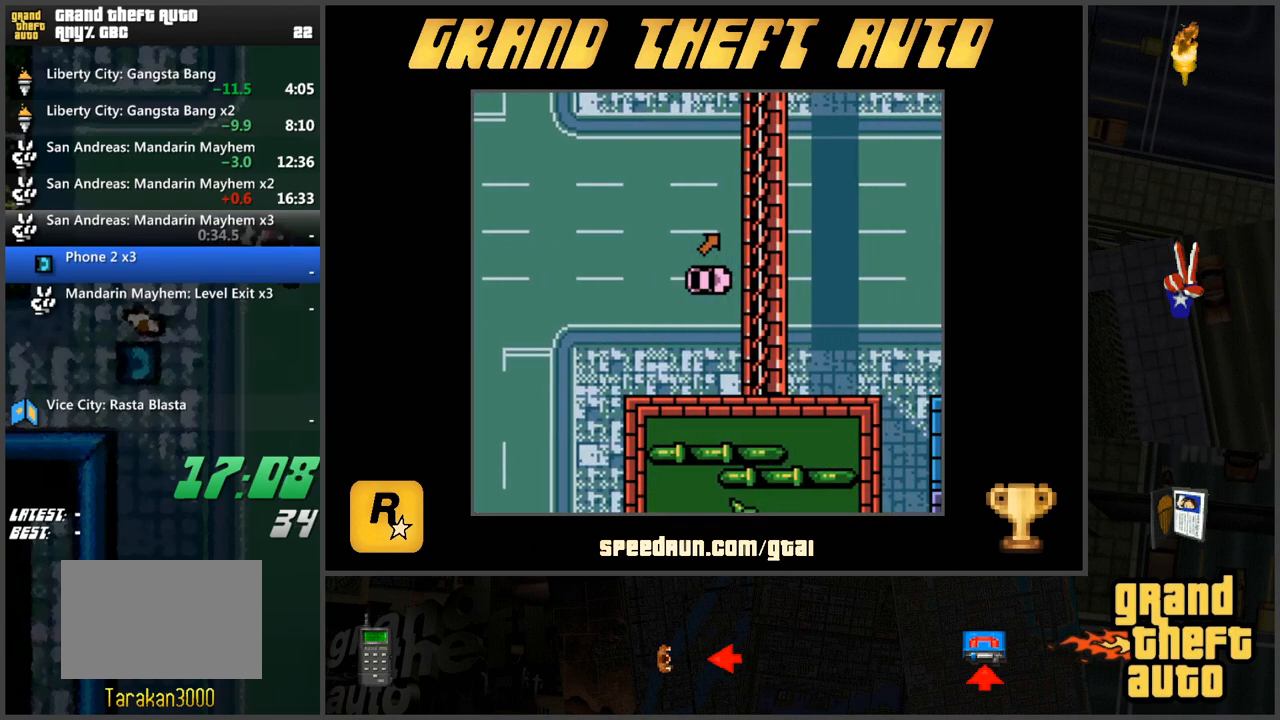
{"keys": ["w"], "events": []}
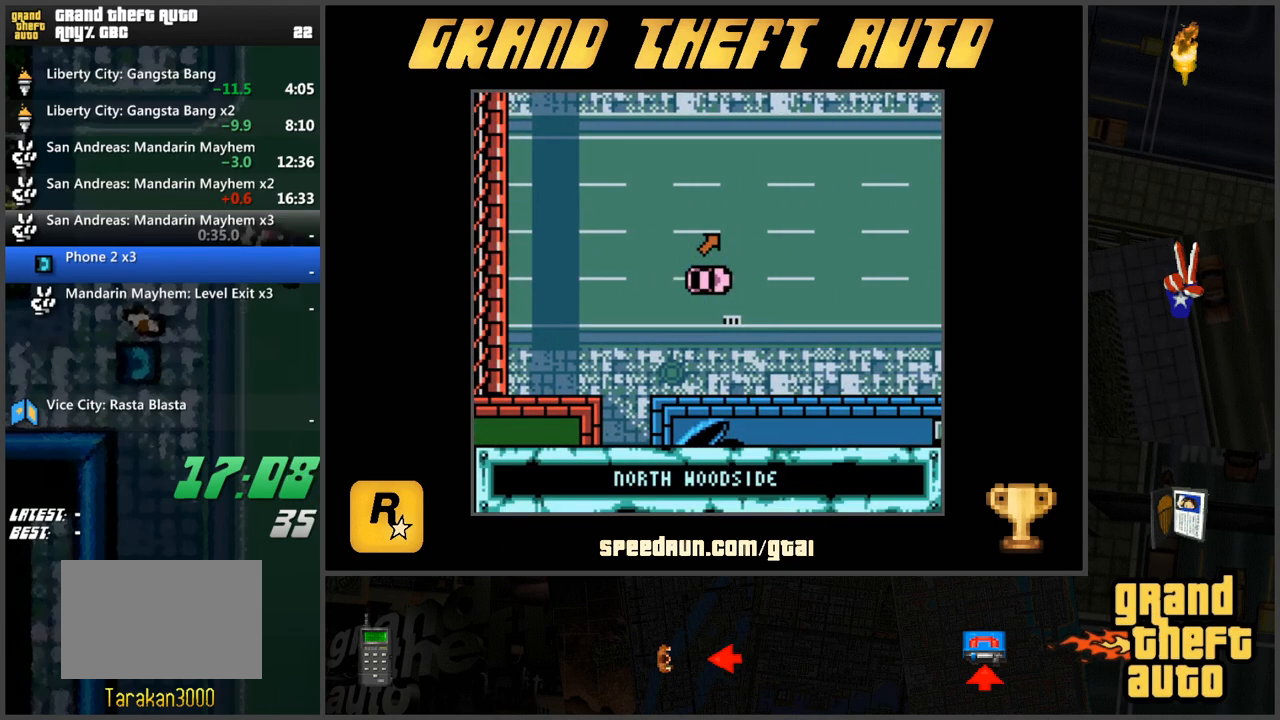
{"keys": ["w"], "events": []}
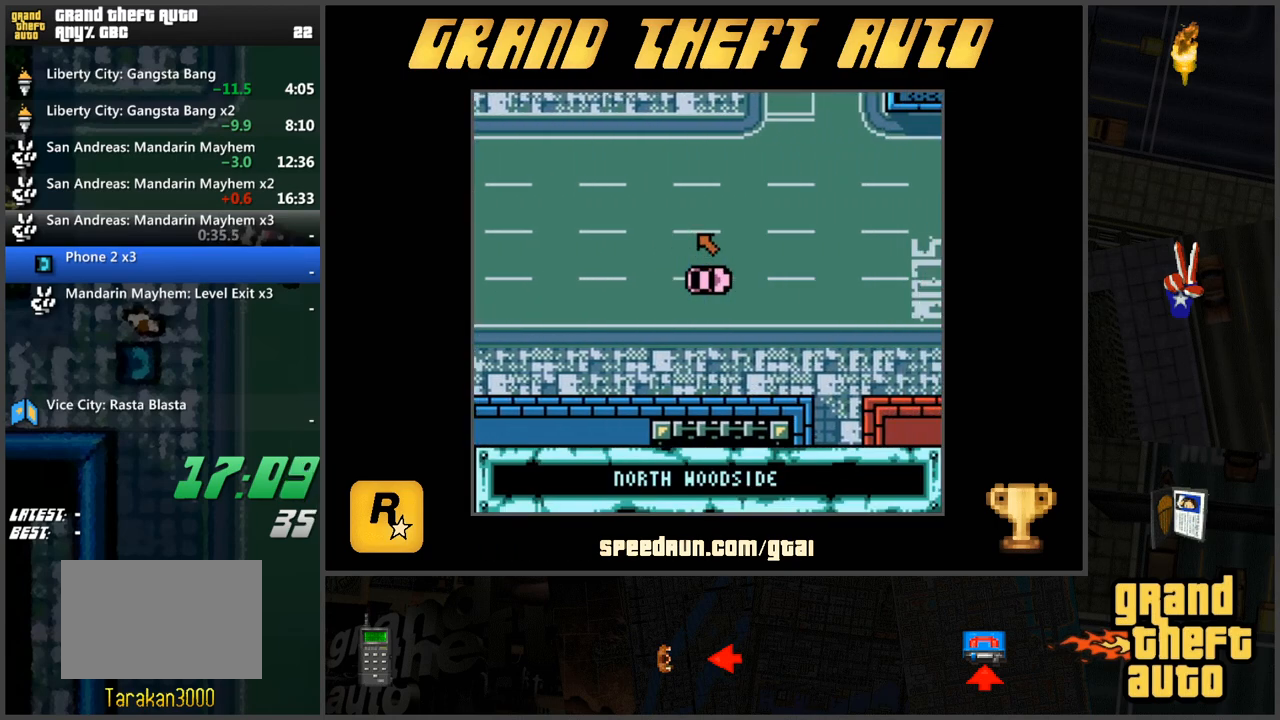
{"keys": ["w"], "events": []}
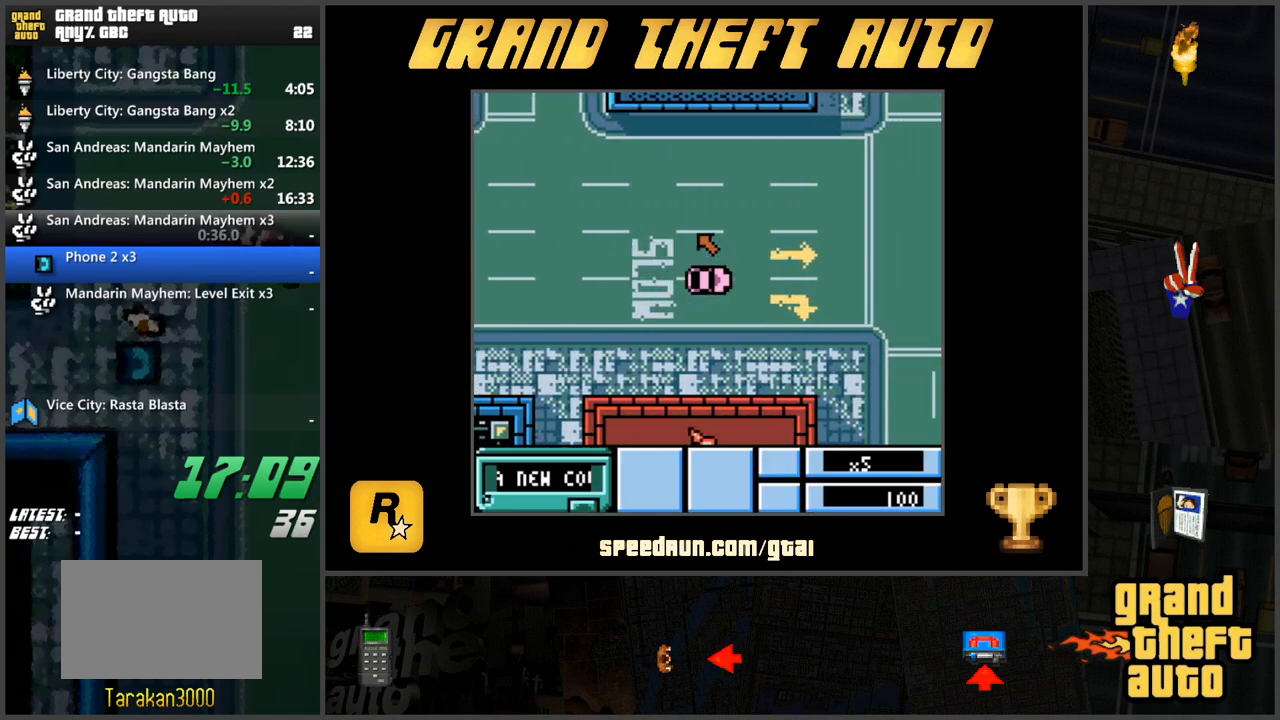
{"keys": ["w"], "events": []}
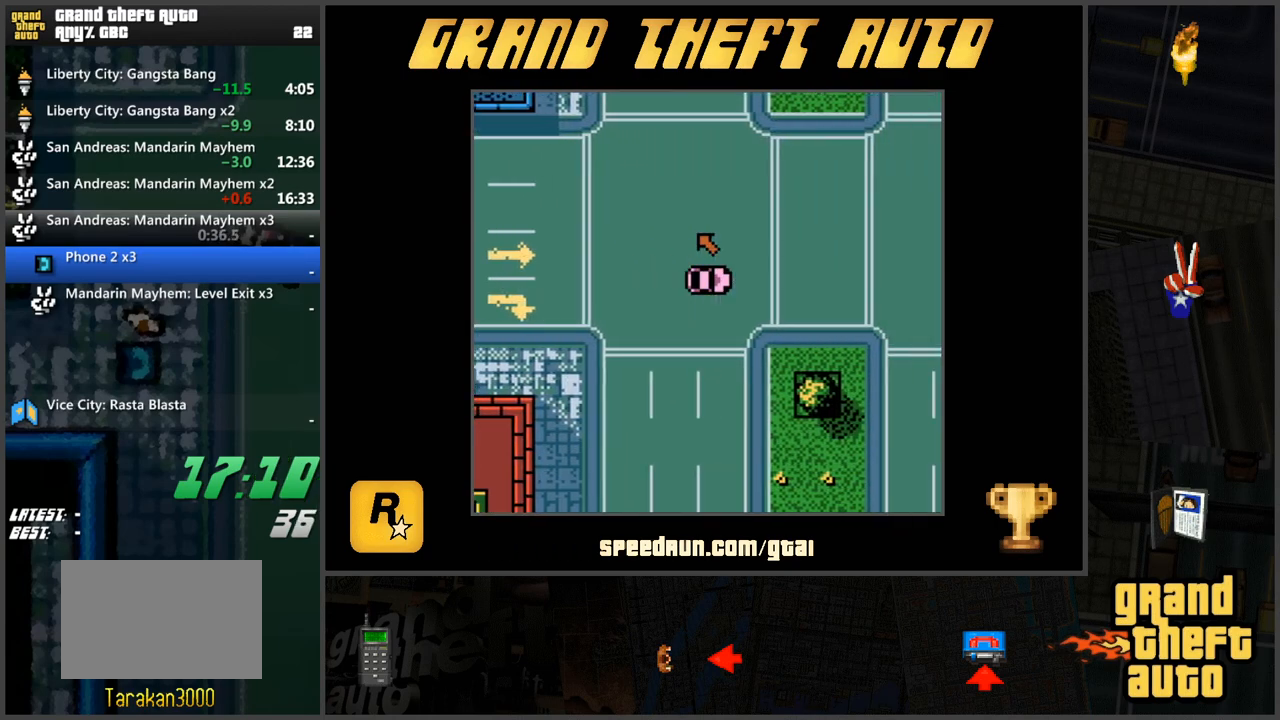
{"keys": ["w"], "events": [[17, "a", "down"], [434, "a", "up"]]}